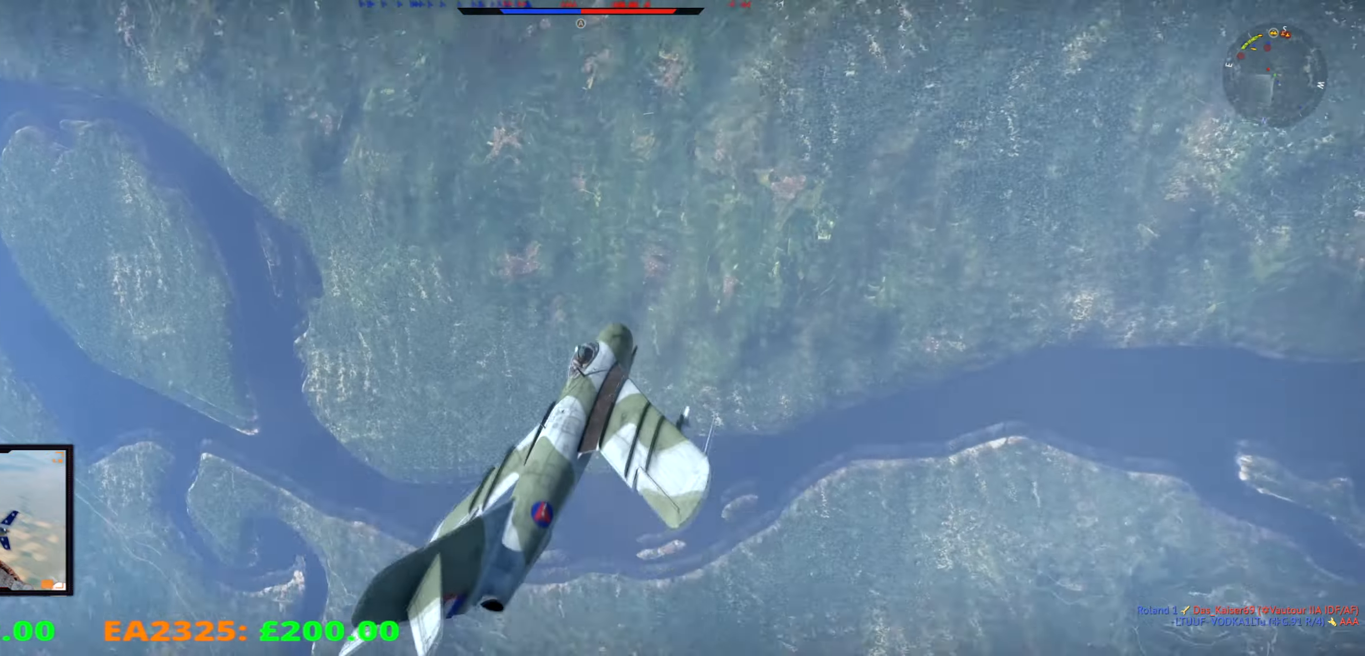
Gameplay with keyboard; each line is a JSON object with the keys held at the frame after it. "events" lists presses ("down") and releases ("up") of "a", "d", "e", "f", "q", "s", "w", "x" and "z" between this image and that frame as [ms after this image, input, new state], when the widget could be followed in between. No other keys are recorded. Mouse input is not recorded.
{"keys": ["a"], "events": [[33, "a", "up"], [417, "a", "down"]]}
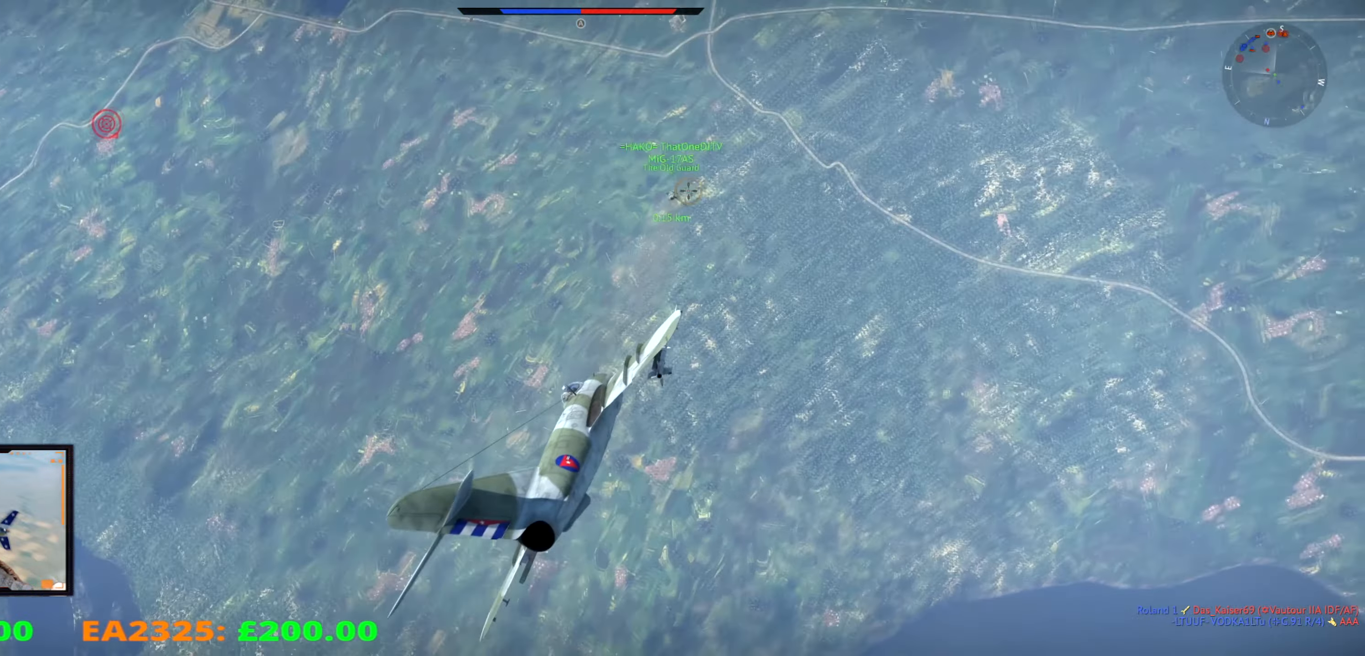
{"keys": ["a"], "events": []}
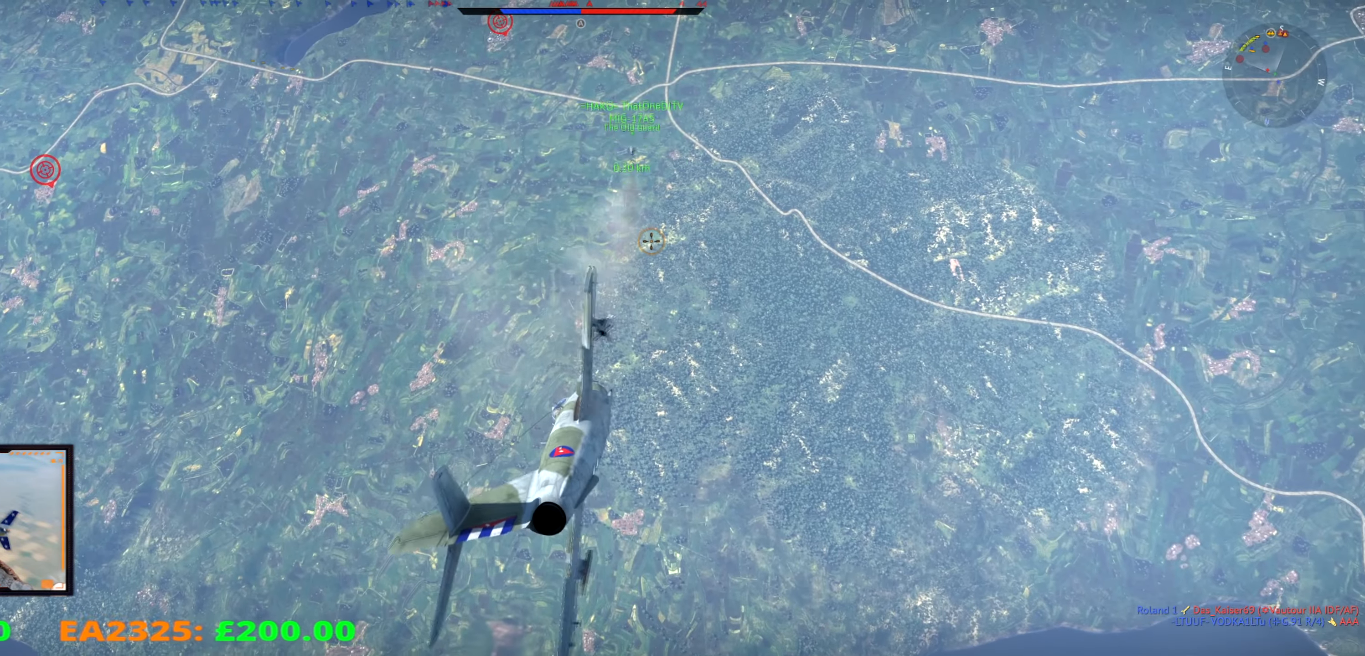
{"keys": ["a"], "events": []}
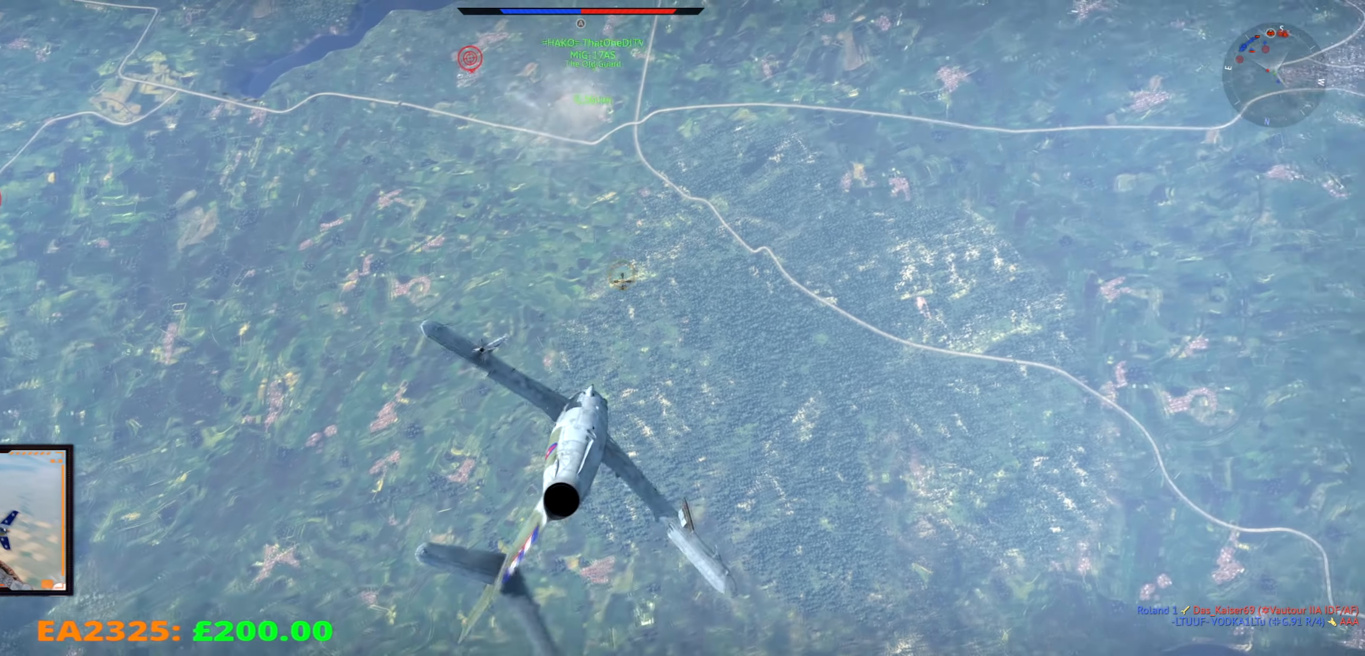
{"keys": ["a"], "events": []}
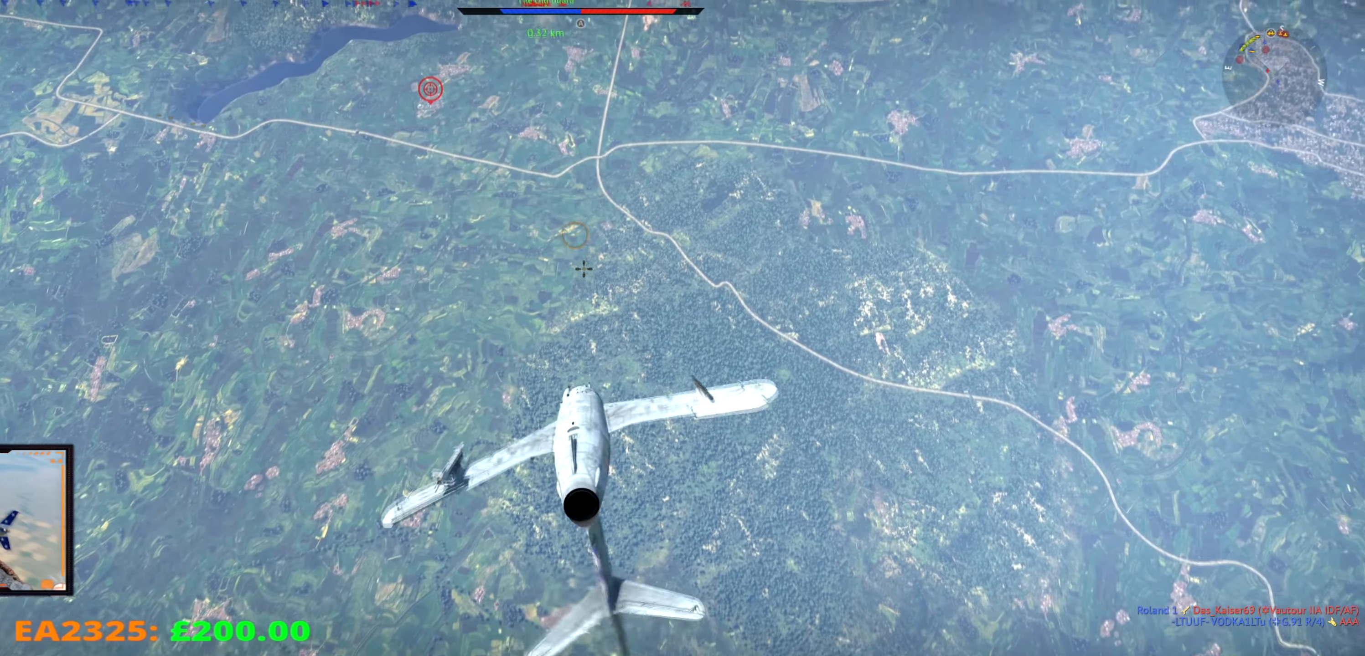
{"keys": ["a"], "events": []}
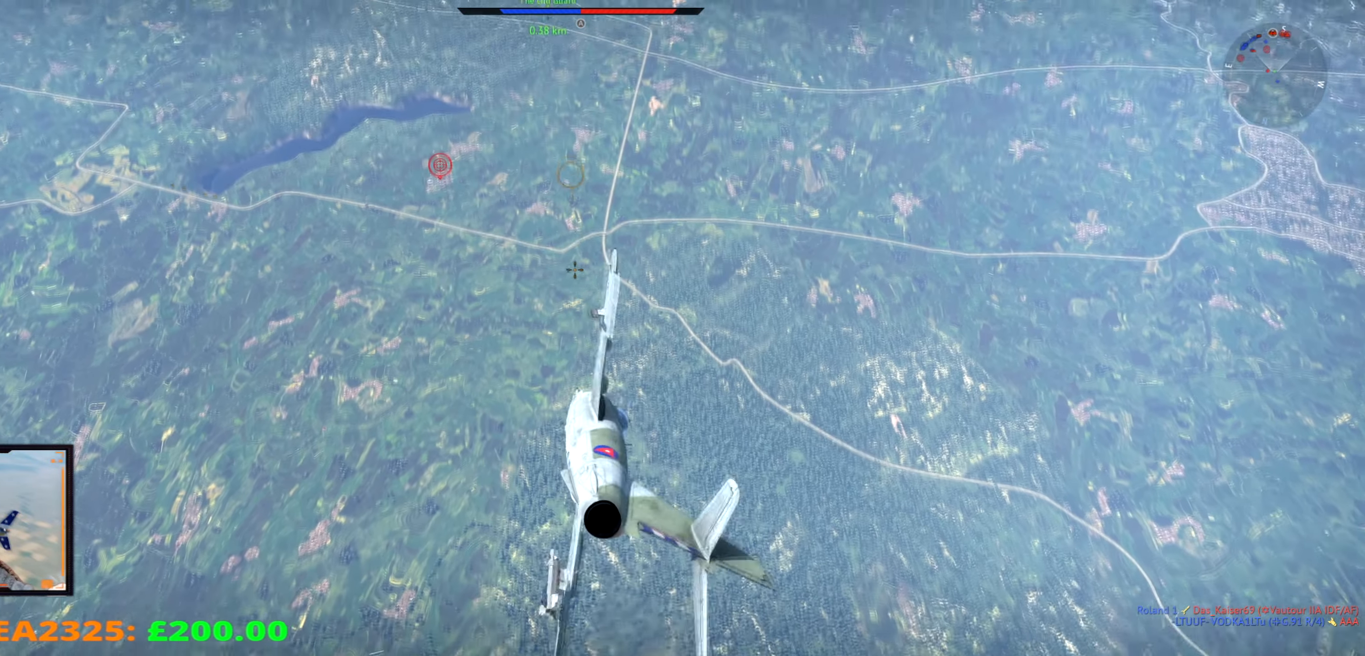
{"keys": ["a"], "events": []}
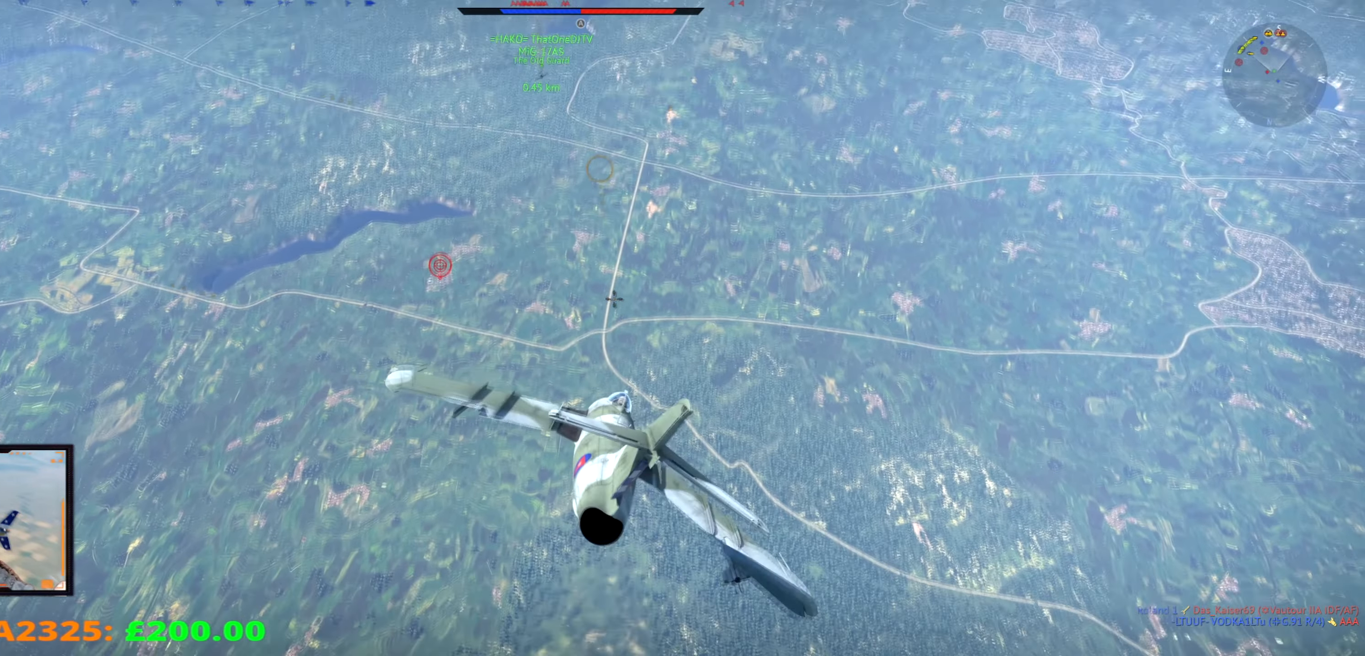
{"keys": [], "events": [[100, "a", "up"]]}
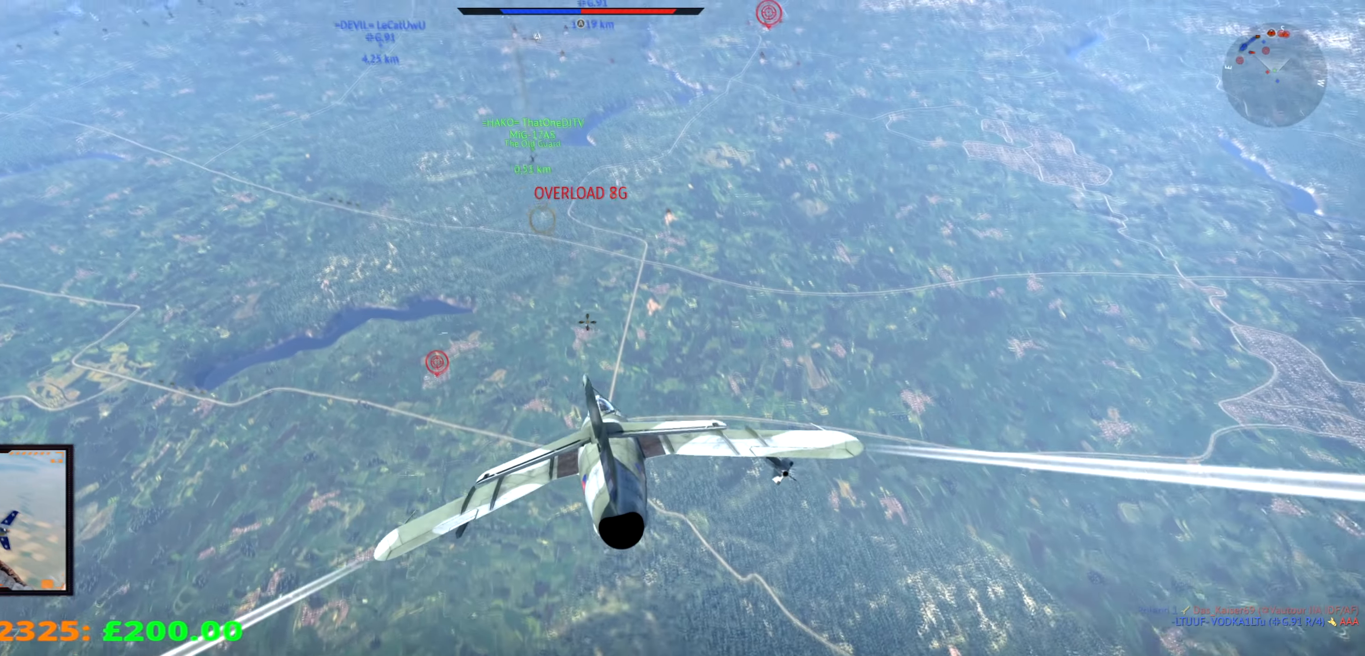
{"keys": [], "events": []}
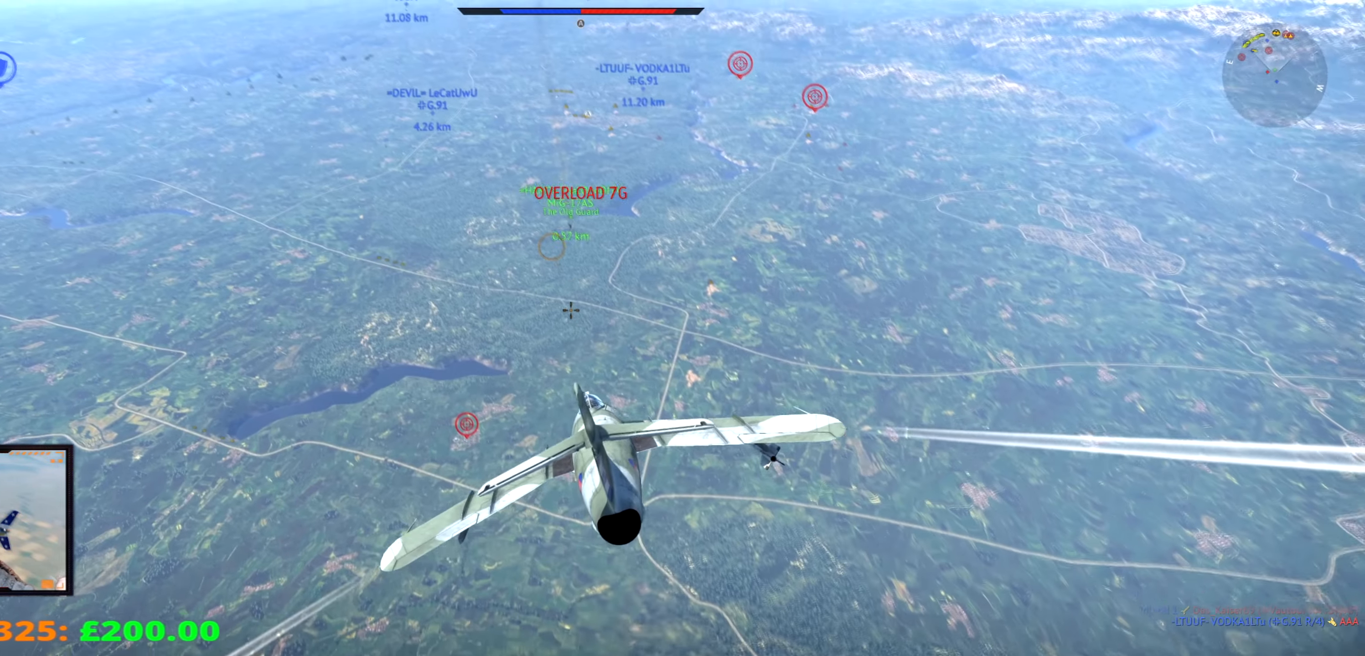
{"keys": [], "events": []}
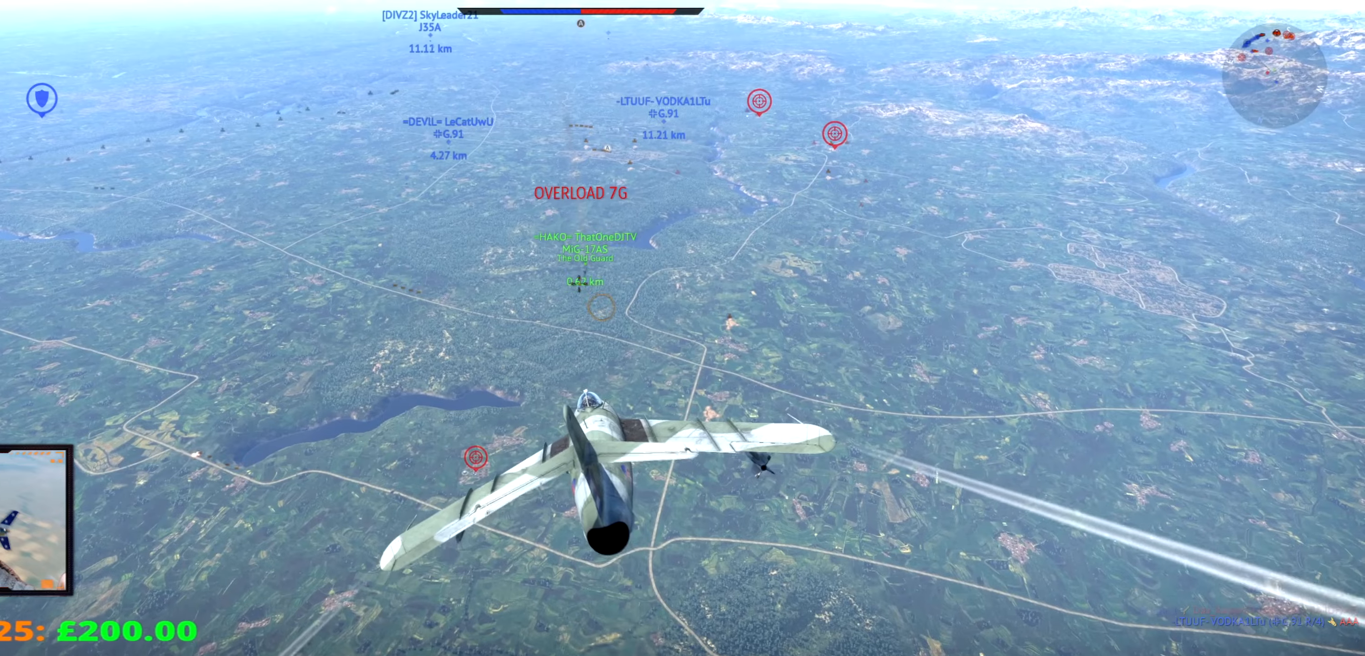
{"keys": ["a"], "events": [[200, "a", "down"]]}
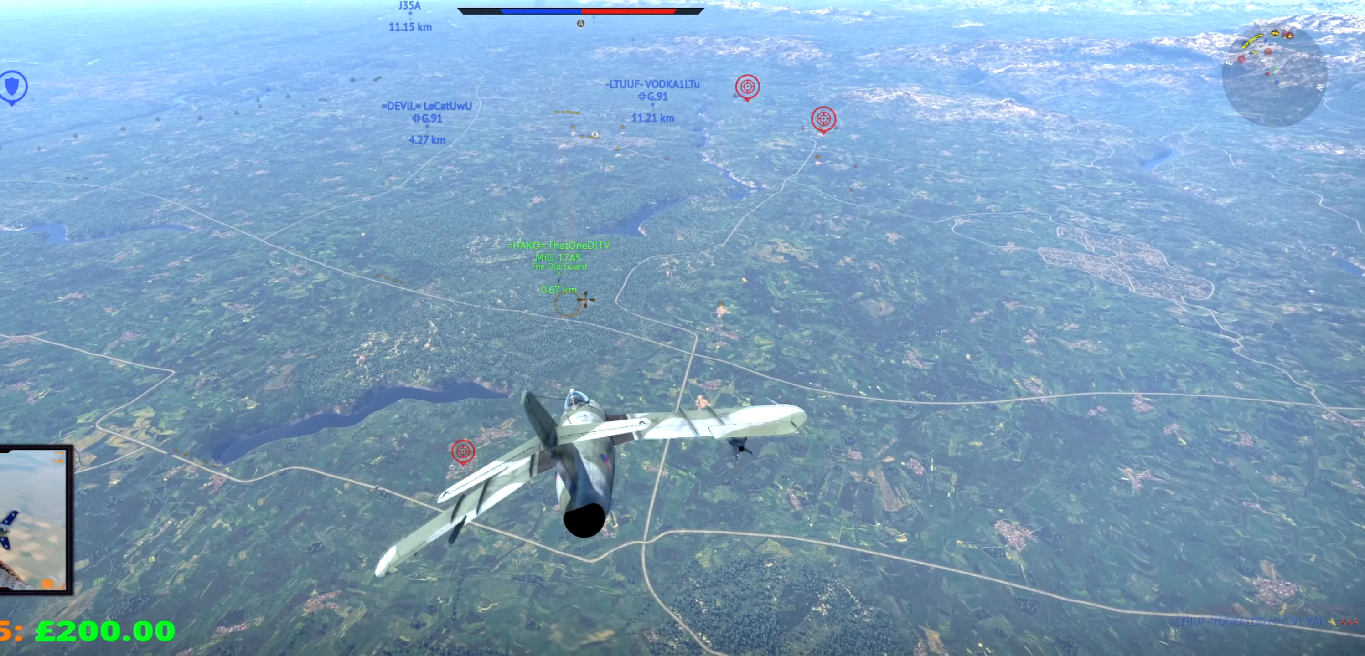
{"keys": ["a"], "events": []}
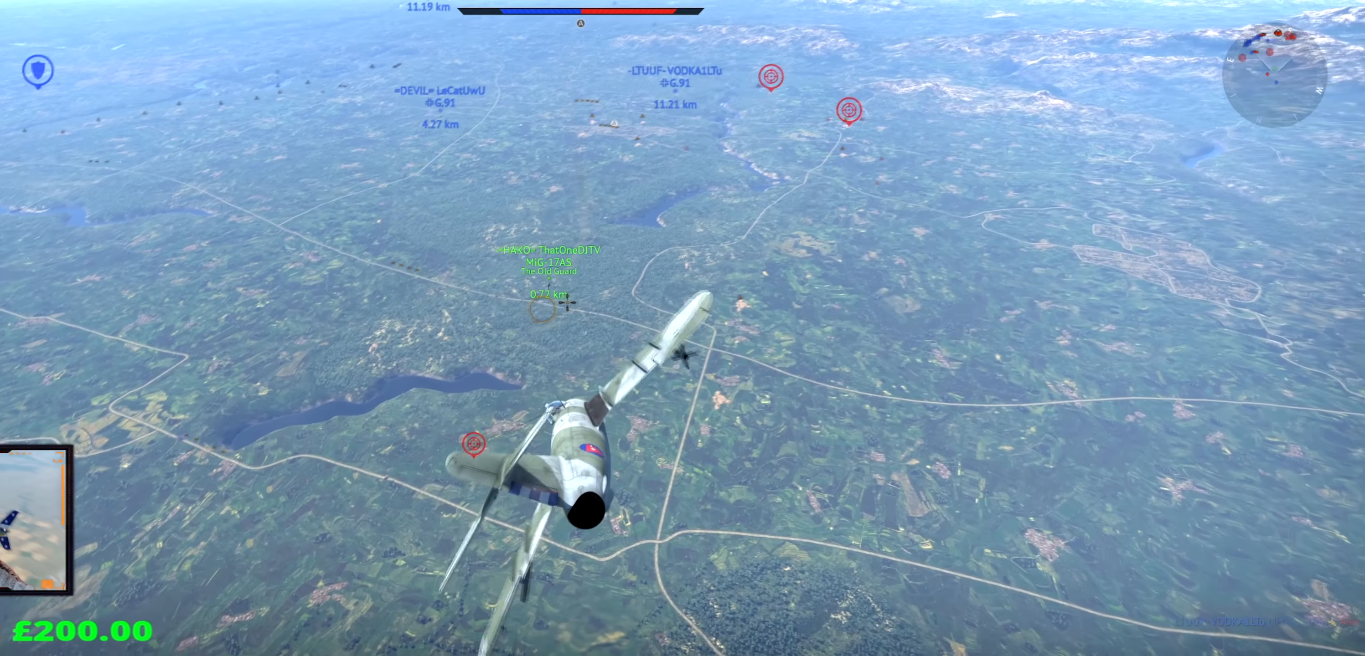
{"keys": [], "events": [[501, "a", "up"]]}
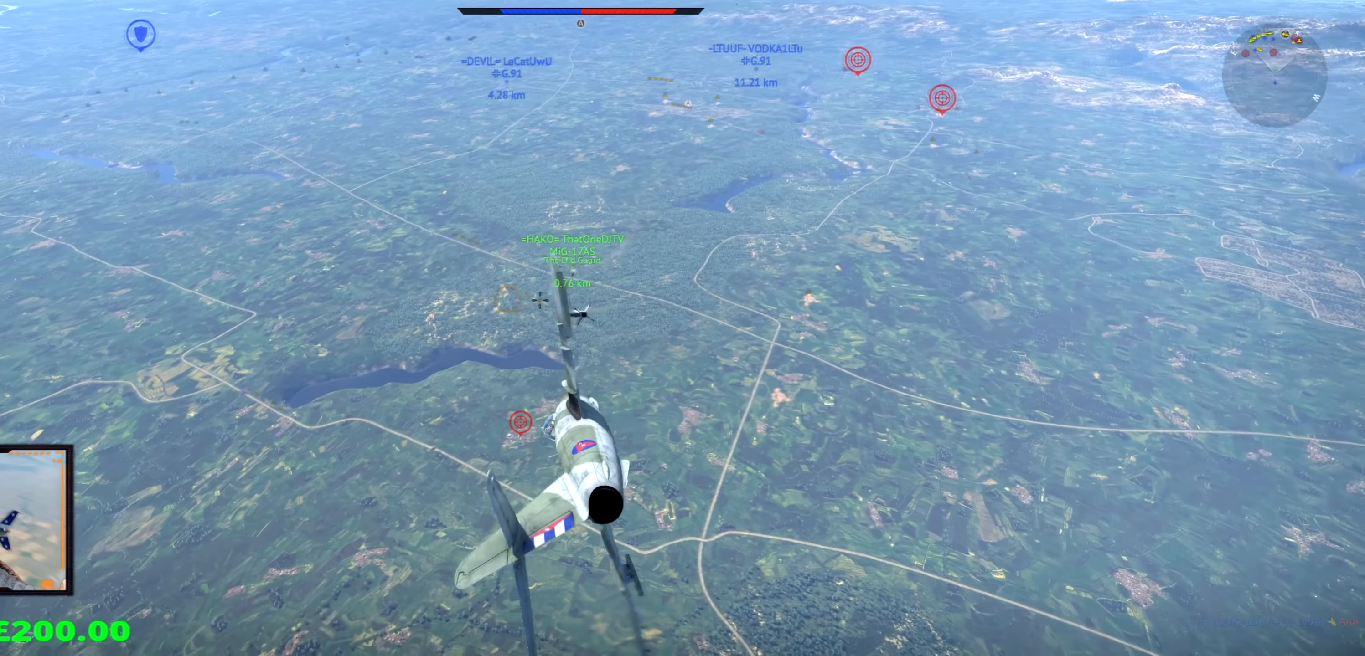
{"keys": ["d"], "events": [[133, "d", "down"]]}
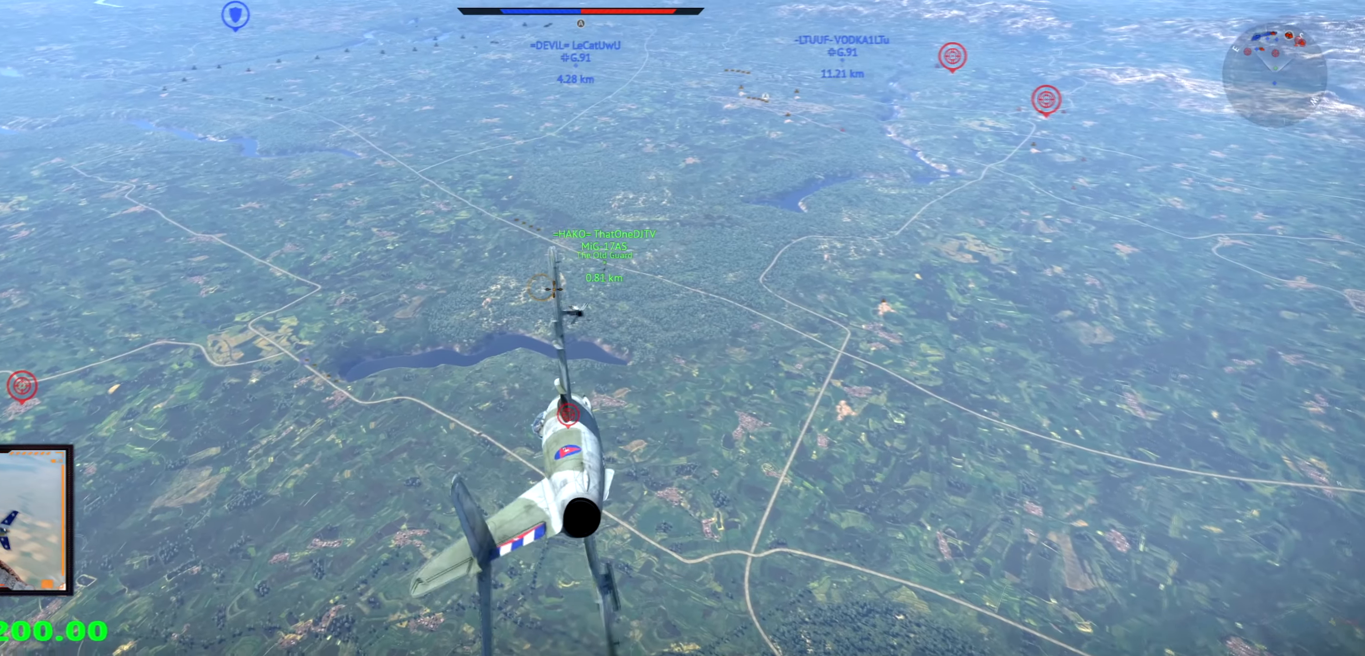
{"keys": [], "events": [[317, "d", "up"]]}
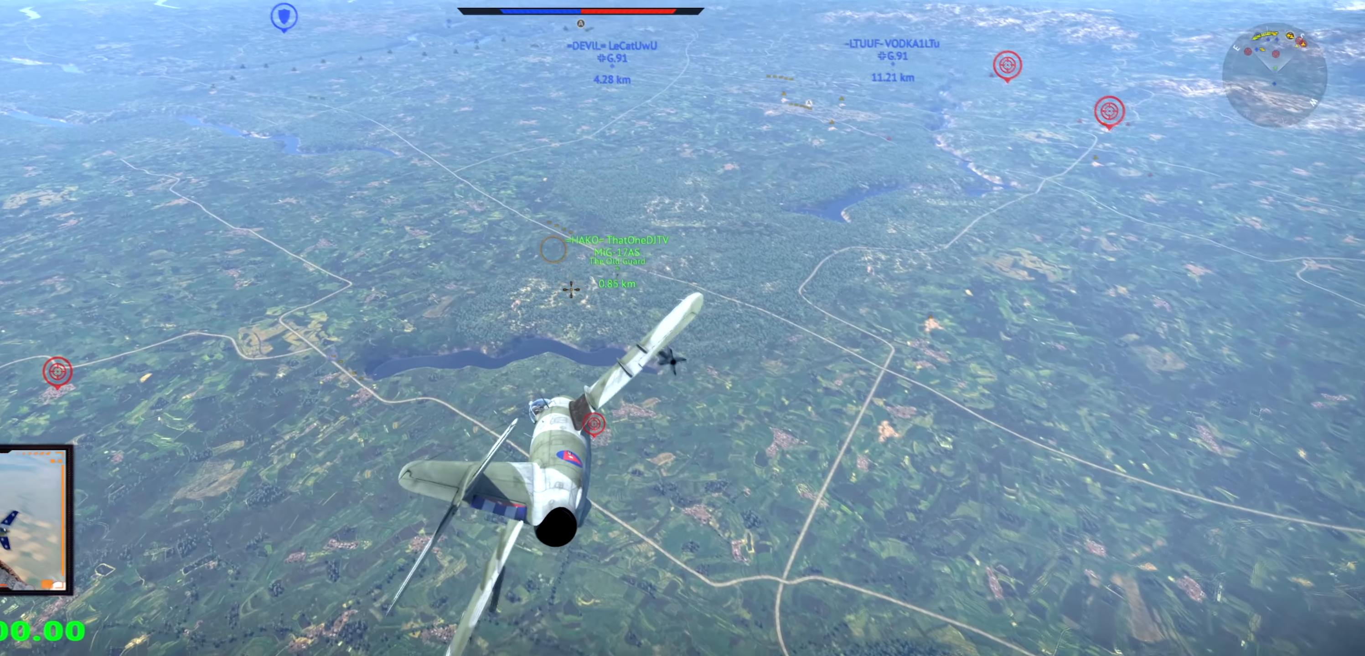
{"keys": []}
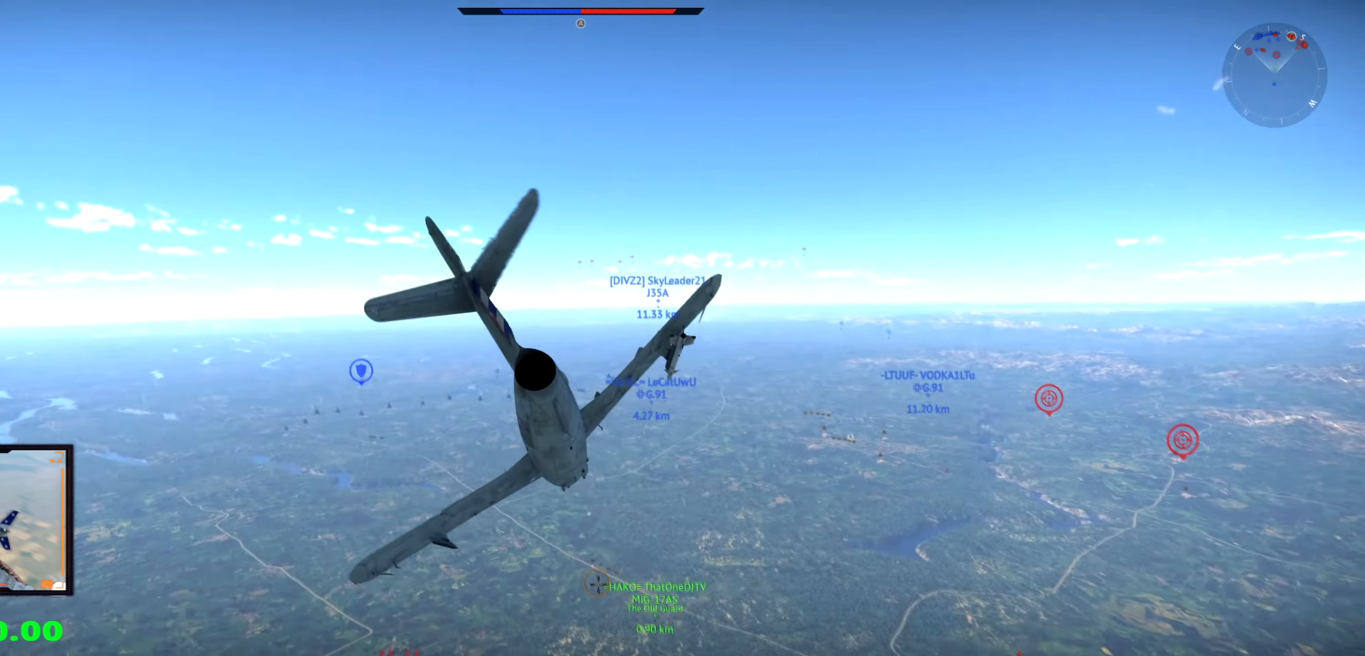
{"keys": ["a"], "events": [[367, "a", "down"]]}
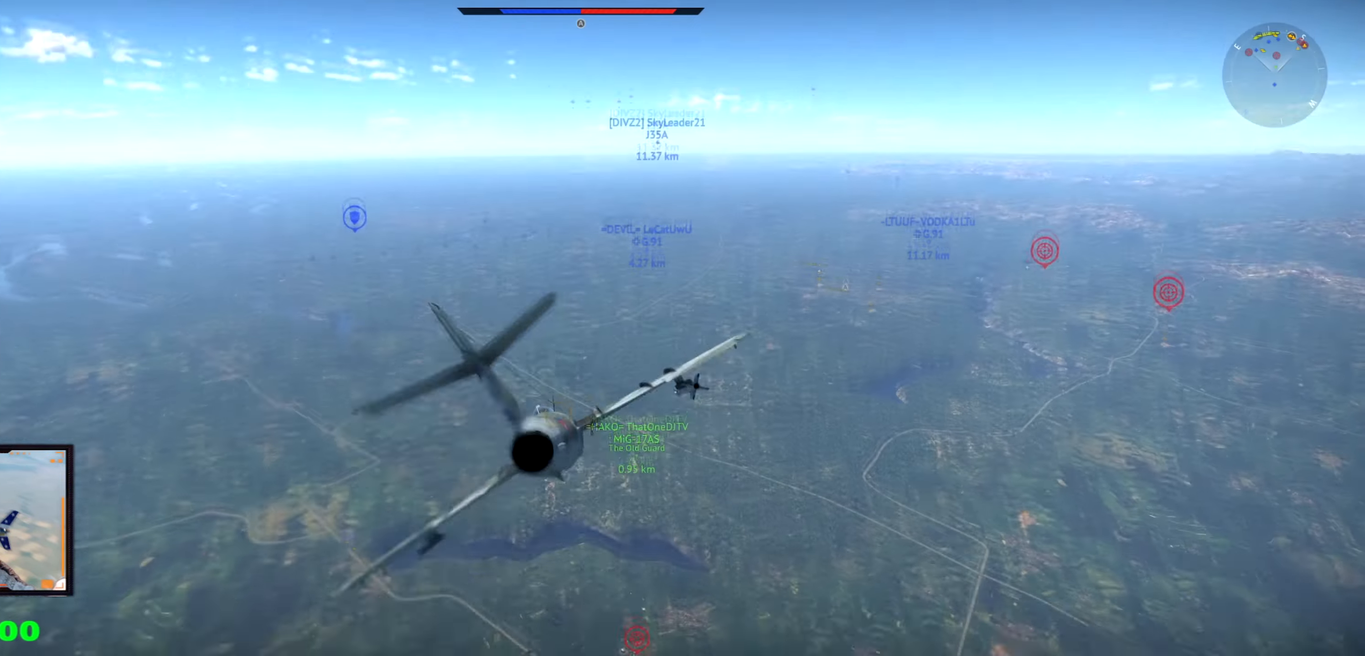
{"keys": ["d"], "events": [[400, "a", "up"], [400, "d", "down"]]}
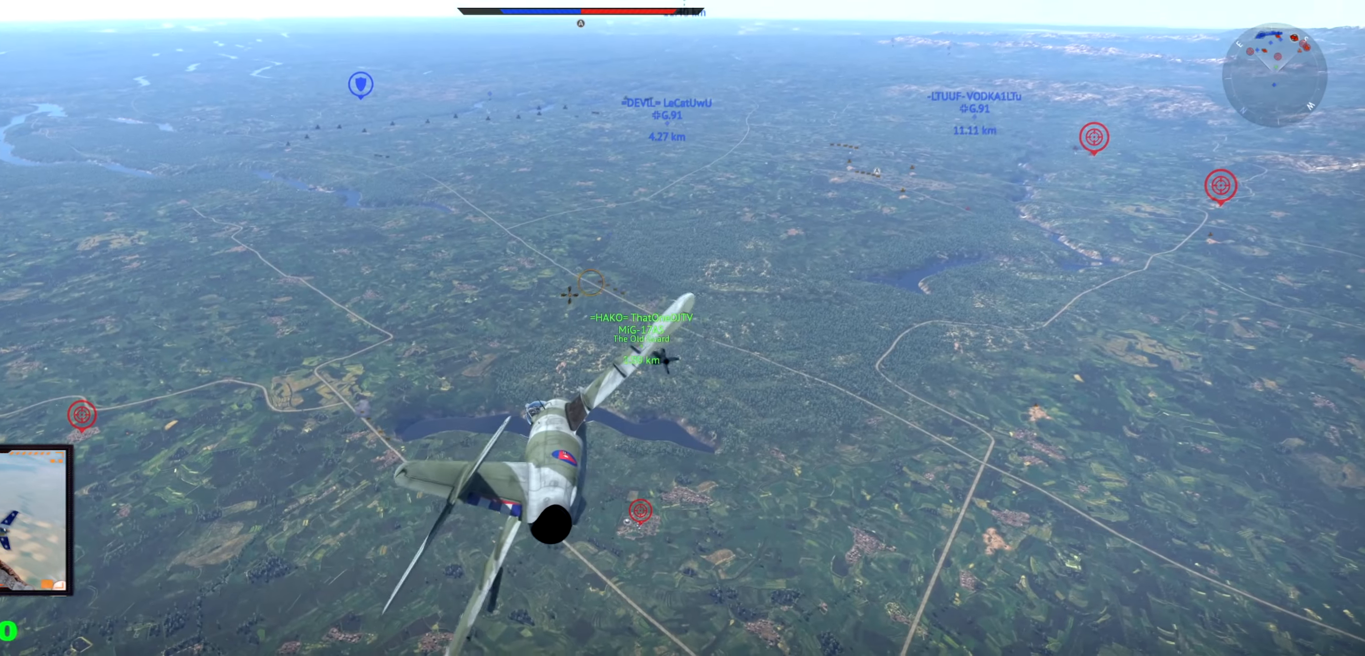
{"keys": ["d"], "events": []}
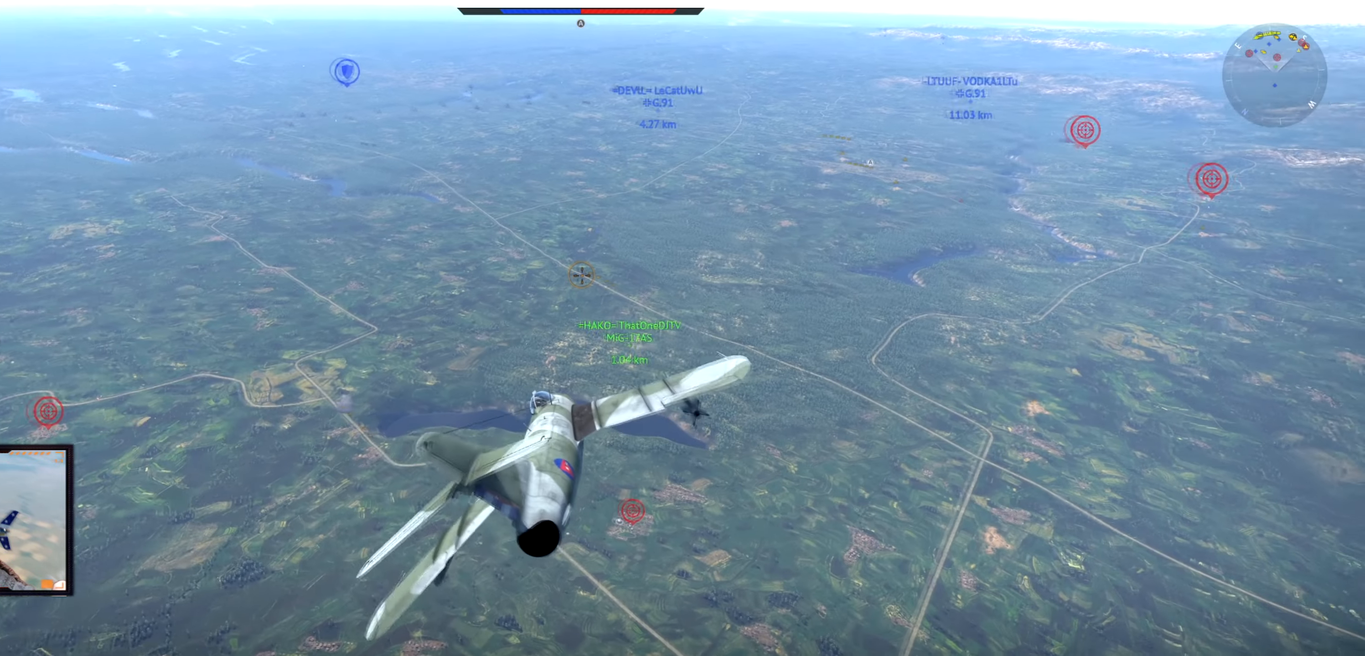
{"keys": [], "events": [[433, "d", "up"]]}
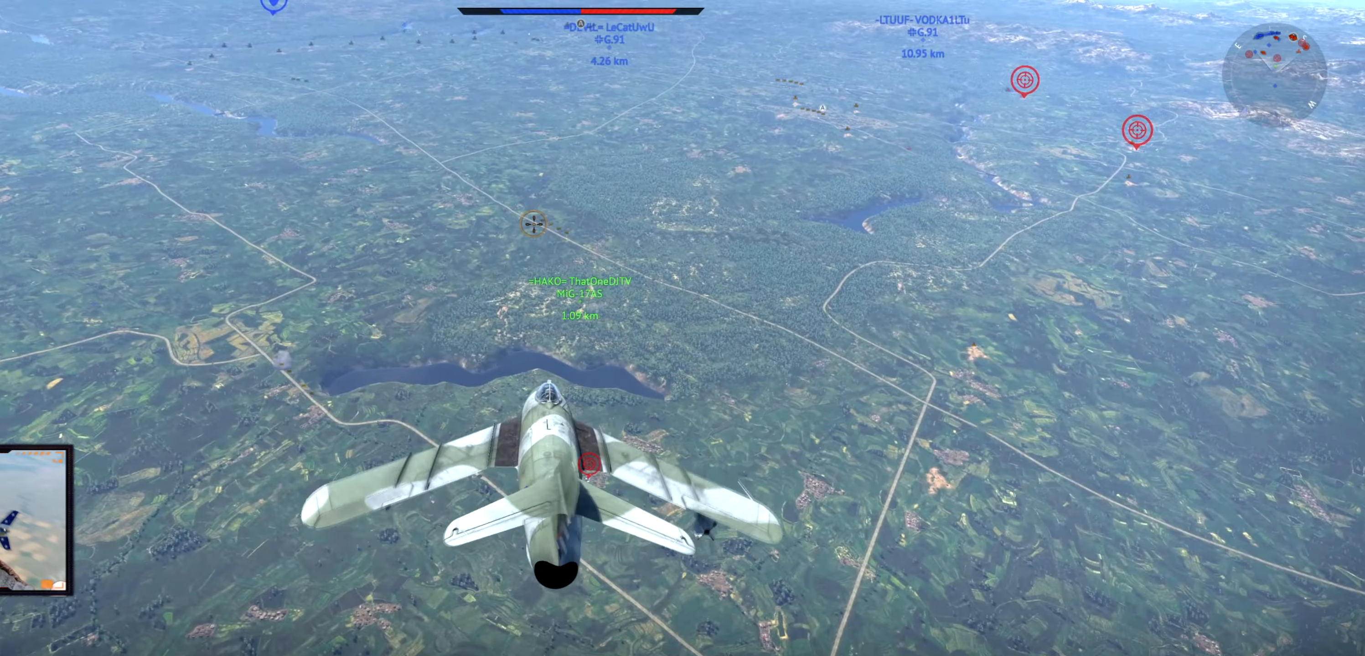
{"keys": [], "events": []}
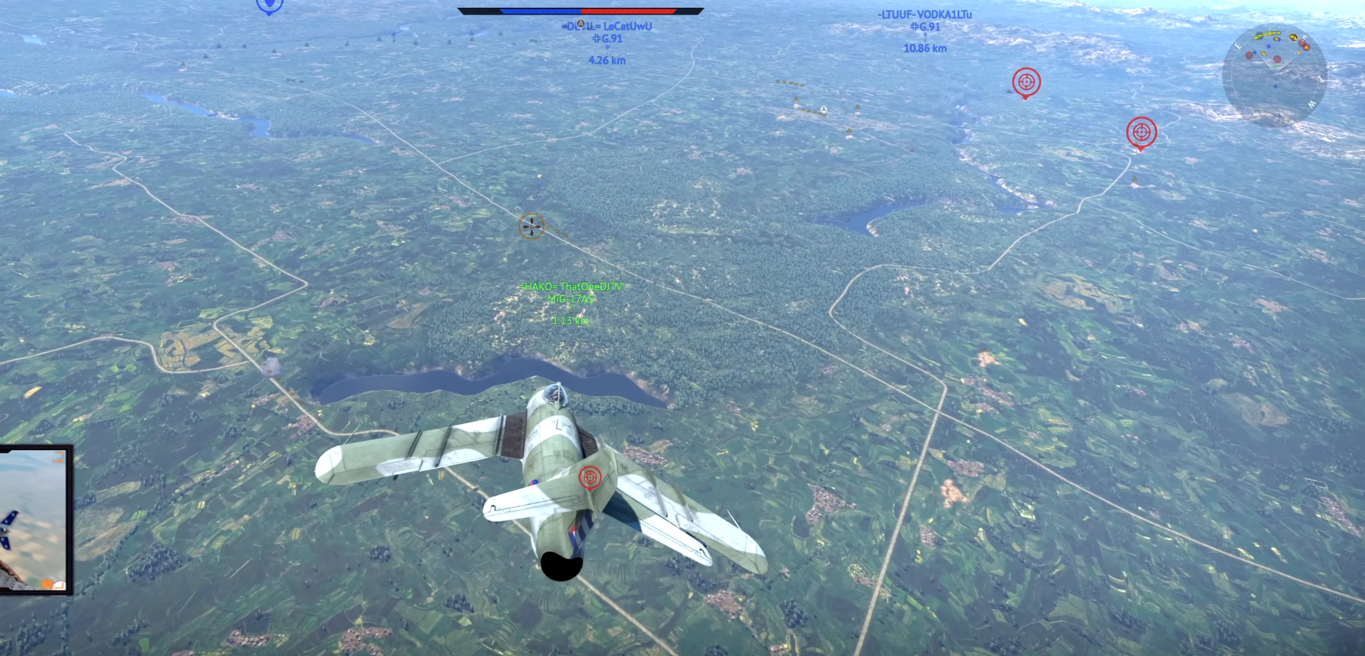
{"keys": ["a"], "events": [[384, "a", "down"]]}
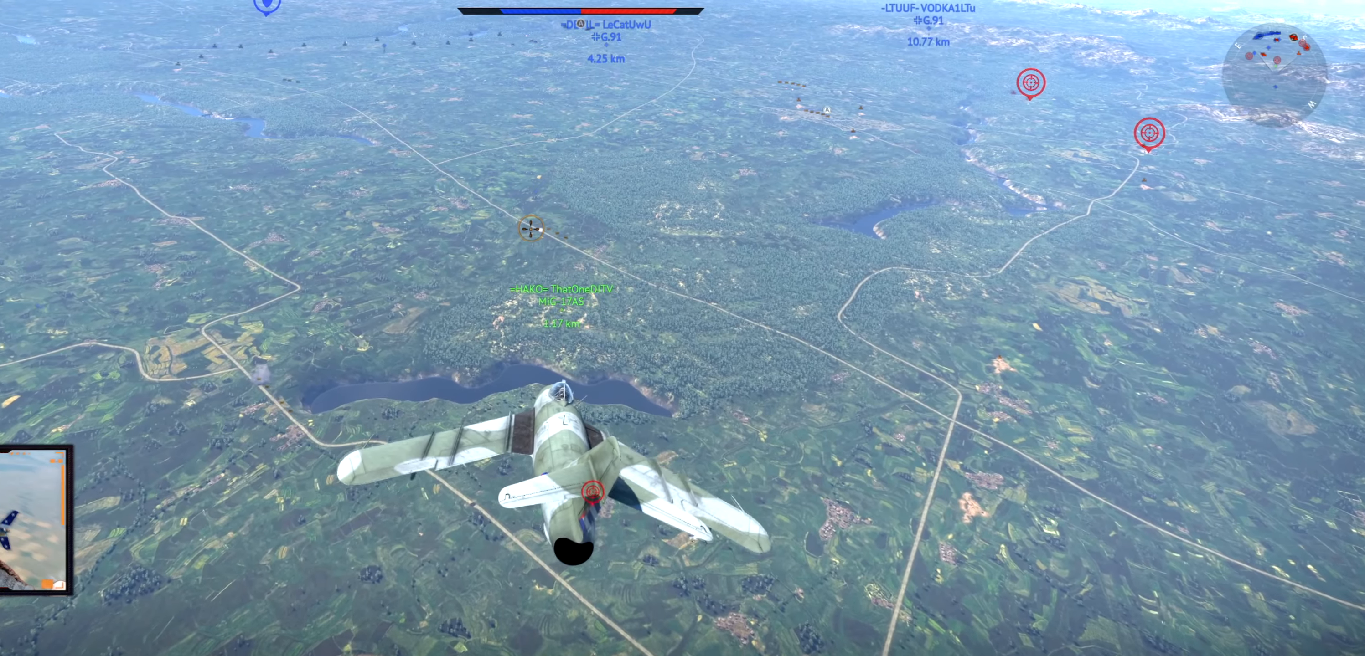
{"keys": [], "events": [[100, "a", "up"]]}